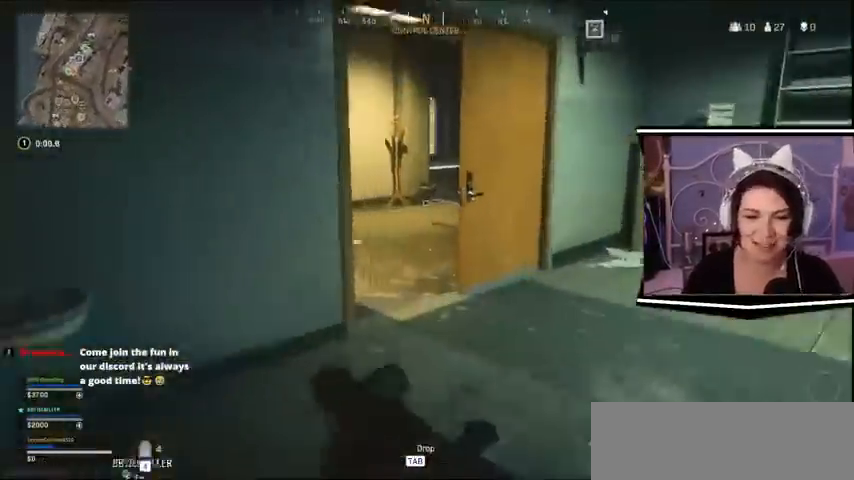
Gameplay with keyboard; each line is a JSON object with the keys held at the frame after it. "events" lists presses ("down") and releases ("up") of "a", "alt_l", "alt_r", "b", "c", "caps_lock", "ctrl_l", "ctrl_r", "d", "e", "escape", "f", "f1", "f10", "f11", "f12", "f2", "f3", "f4", "f5", "f6", "f7", "f8", "f9", "g", "h", "i", "j", "k", "l", "m", "n", "o", "p", "q", "r", "return", "s", "shift_l", "shift_r", "space", "t", "tab", "u", "v", "w", "x", "y" and "z" between this image and that frame as [ms after this image, input, new state], when the widget could be followed in between. No other keys are recorded. Mouse input is not recorded.
{"keys": ["w"], "events": [[67, "d", "down"], [267, "d", "up"]]}
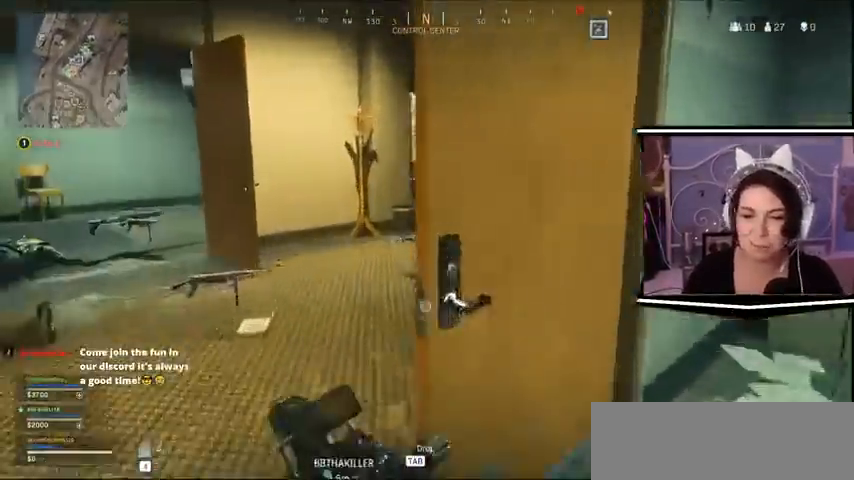
{"keys": ["a", "w"], "events": [[100, "e", "down"], [167, "e", "up"], [300, "a", "down"]]}
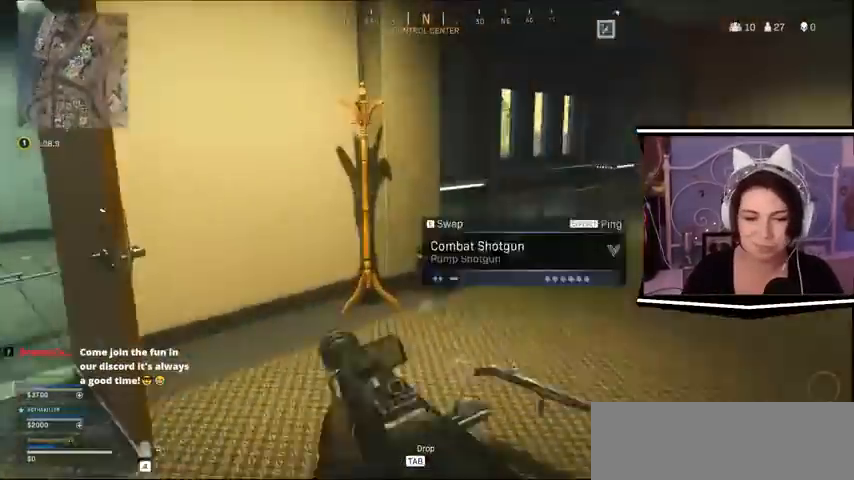
{"keys": ["a", "w"]}
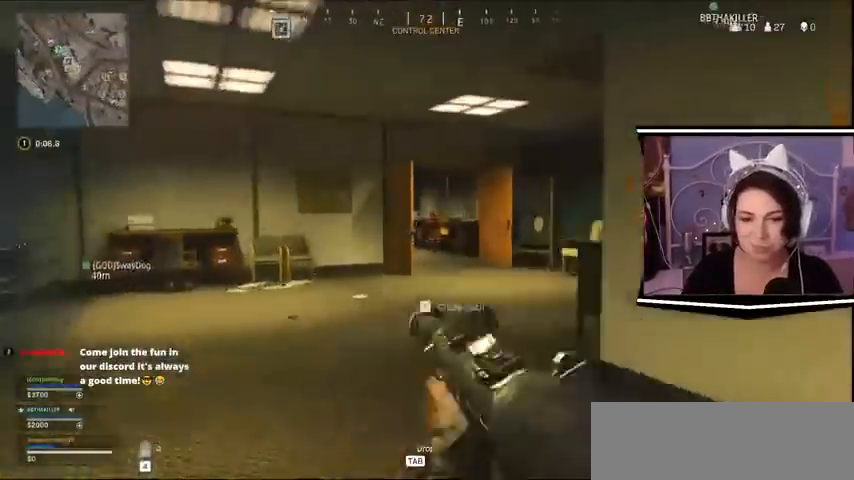
{"keys": ["w"], "events": [[467, "a", "up"]]}
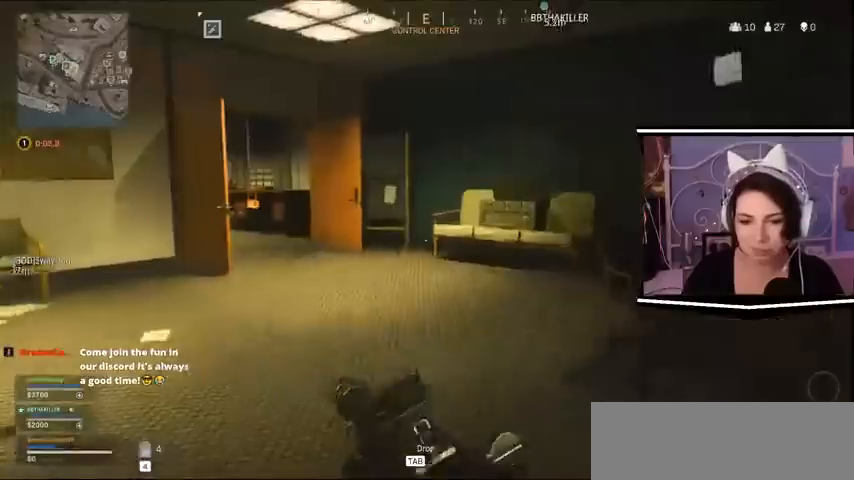
{"keys": ["w"], "events": []}
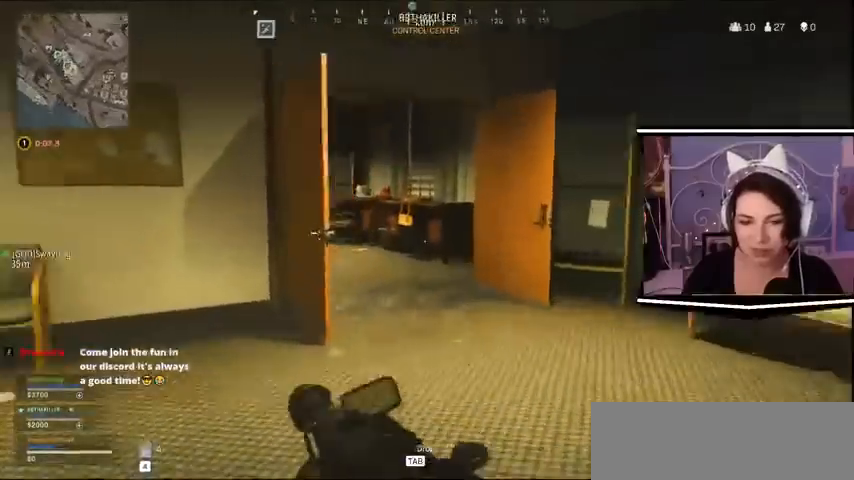
{"keys": ["w"]}
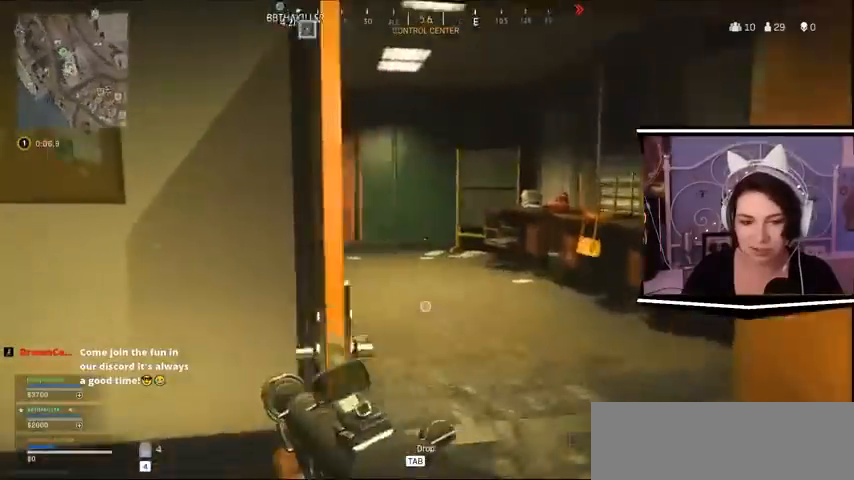
{"keys": ["w"], "events": [[267, "d", "down"], [500, "d", "up"]]}
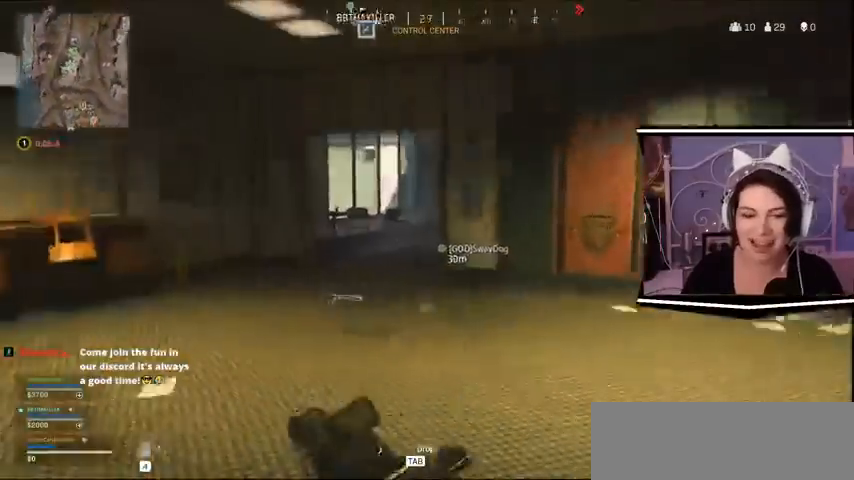
{"keys": ["a", "w"]}
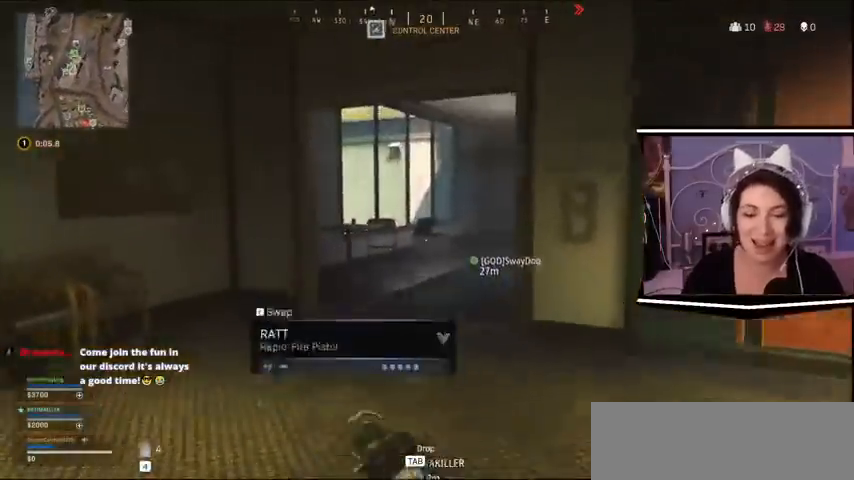
{"keys": ["a", "w"], "events": [[67, "a", "up"], [400, "a", "down"]]}
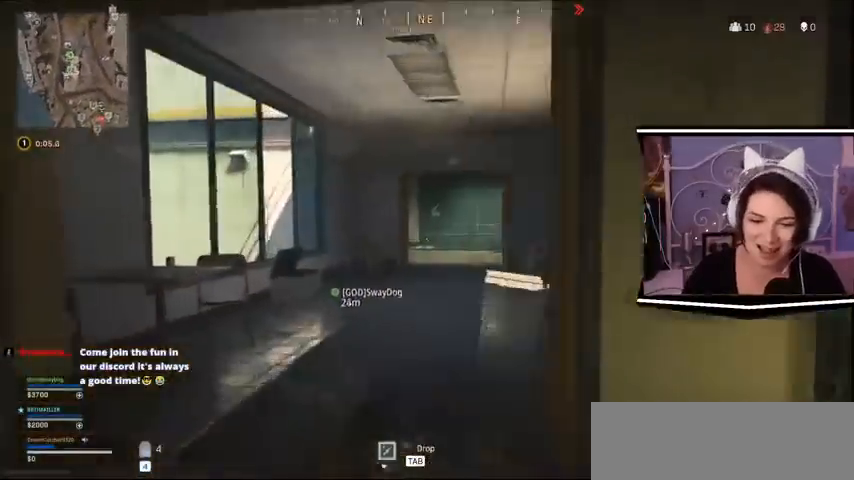
{"keys": ["w"]}